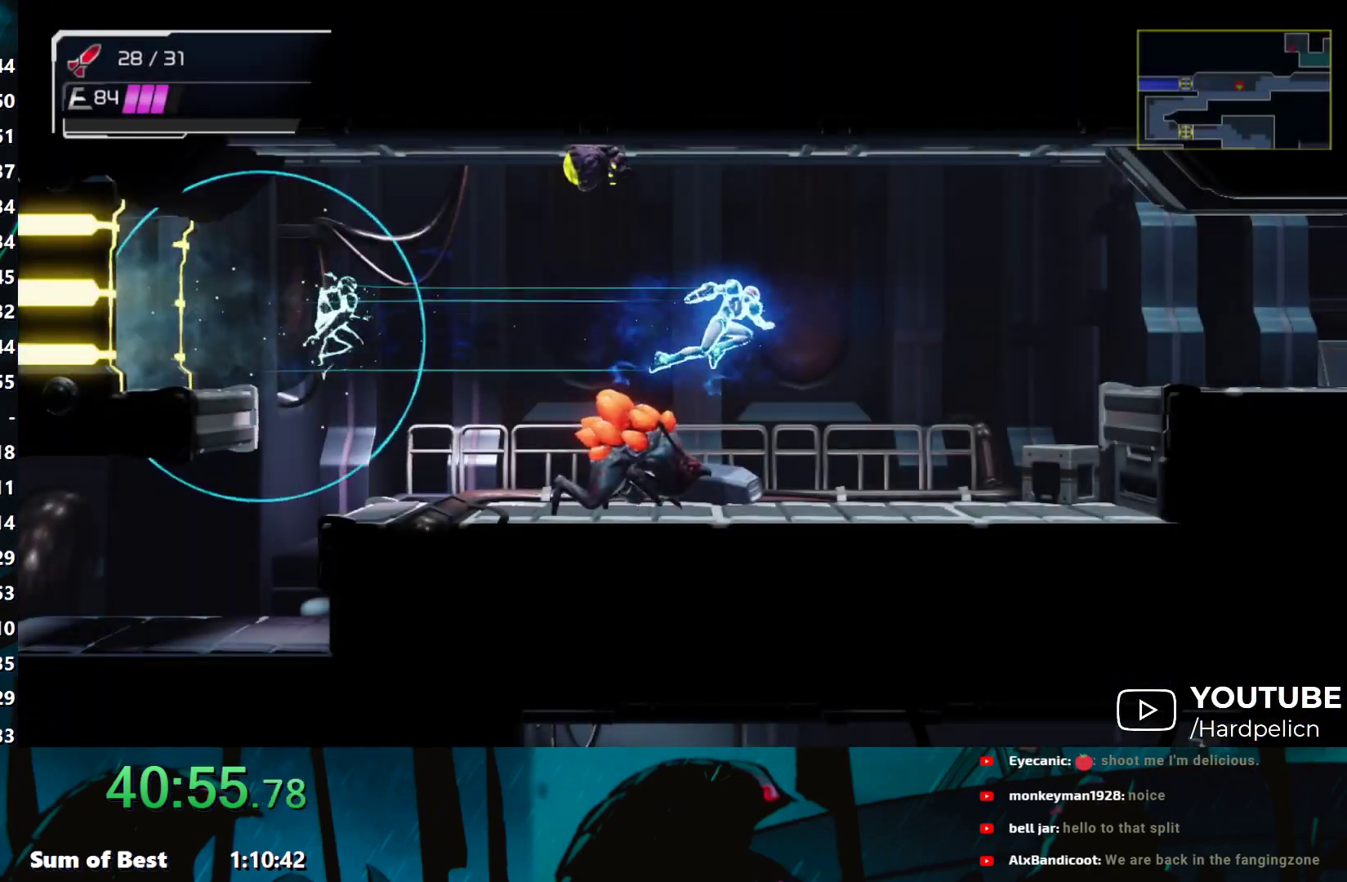
Gameplay with a controller (Nintendo layout); each line is a JSON object with the inputs held at the frame after it. "events" lists button and stick changes between this image and that frame as [ms after this image, input, new state], when the widget could be followed in between. Not read: L3 R3 right_stick.
{"buttons": [], "left_stick": "right", "events": [[67, "B", "down"], [117, "B", "up"]]}
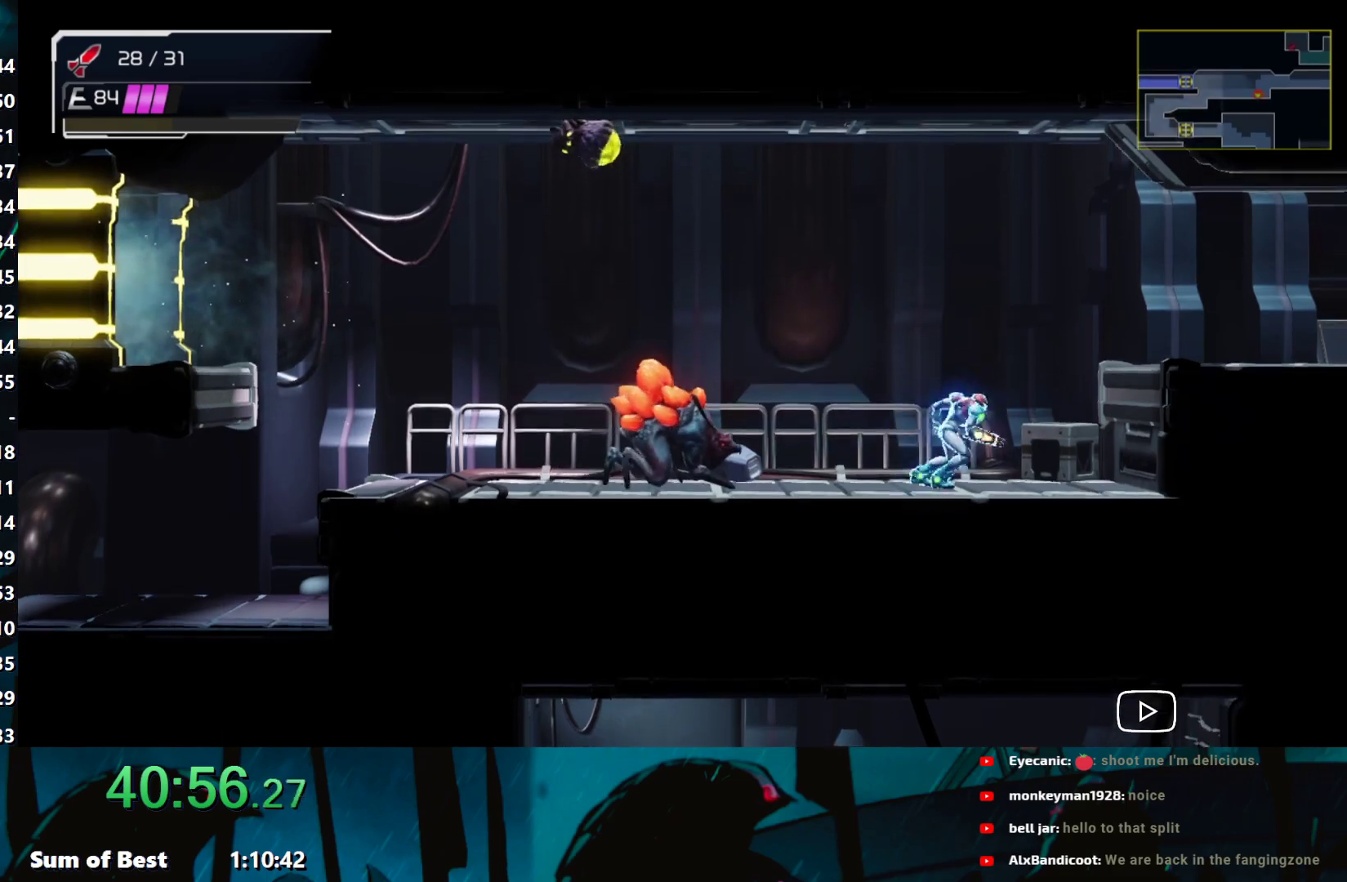
{"buttons": [], "left_stick": "right", "events": [[50, "B", "down"], [100, "B", "up"]]}
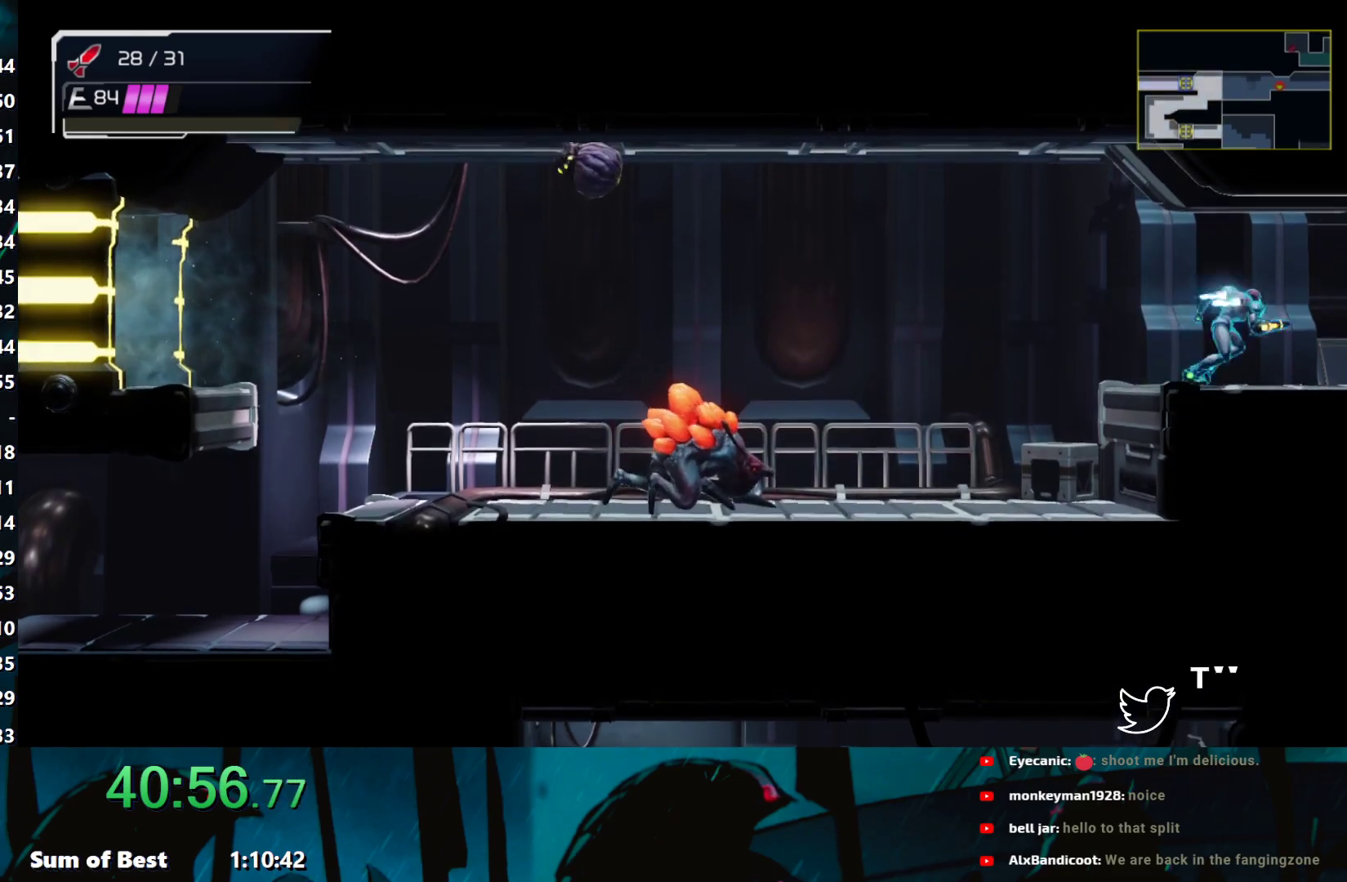
{"buttons": [], "left_stick": "right", "events": []}
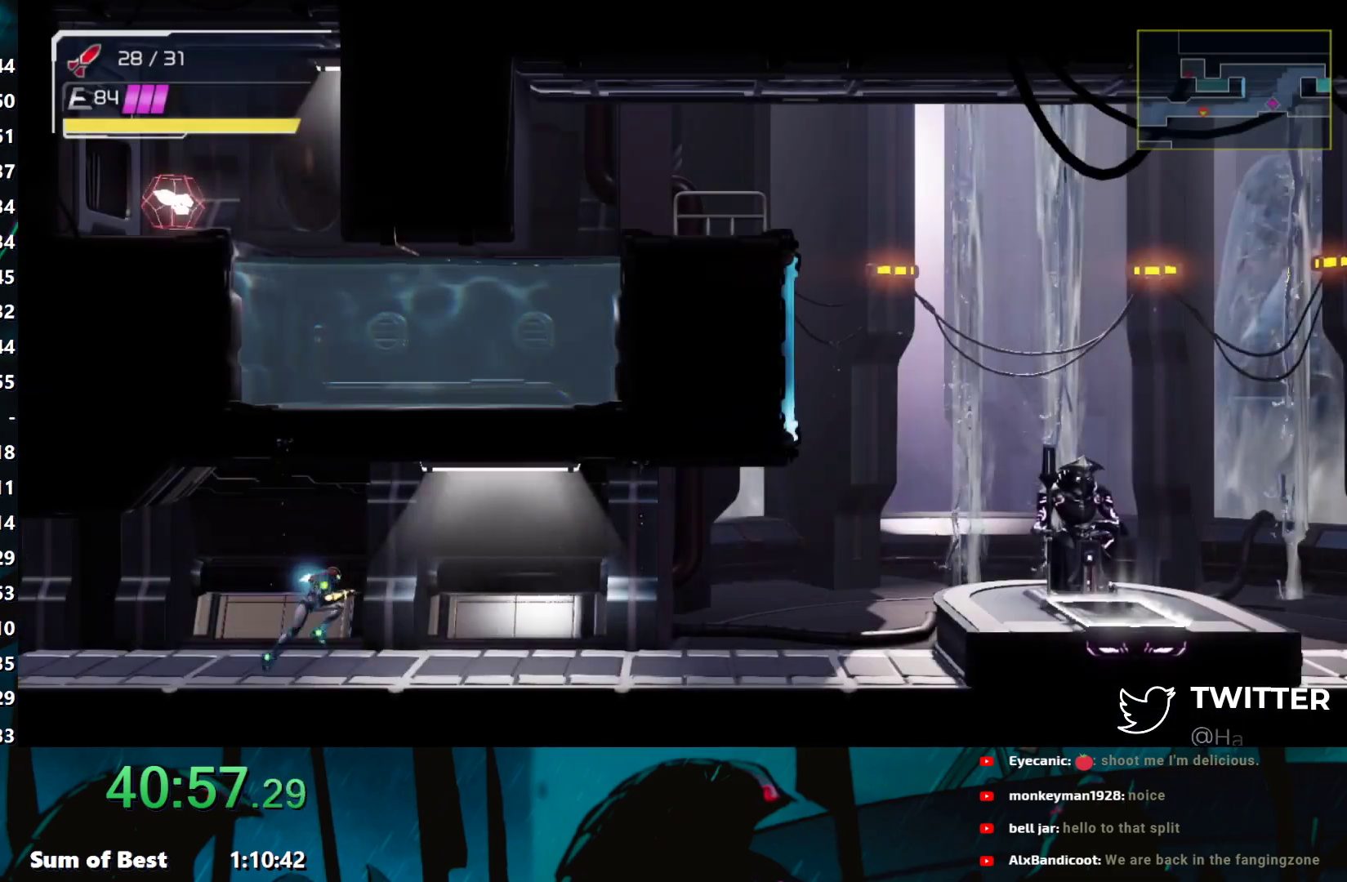
{"buttons": [], "left_stick": "right", "events": []}
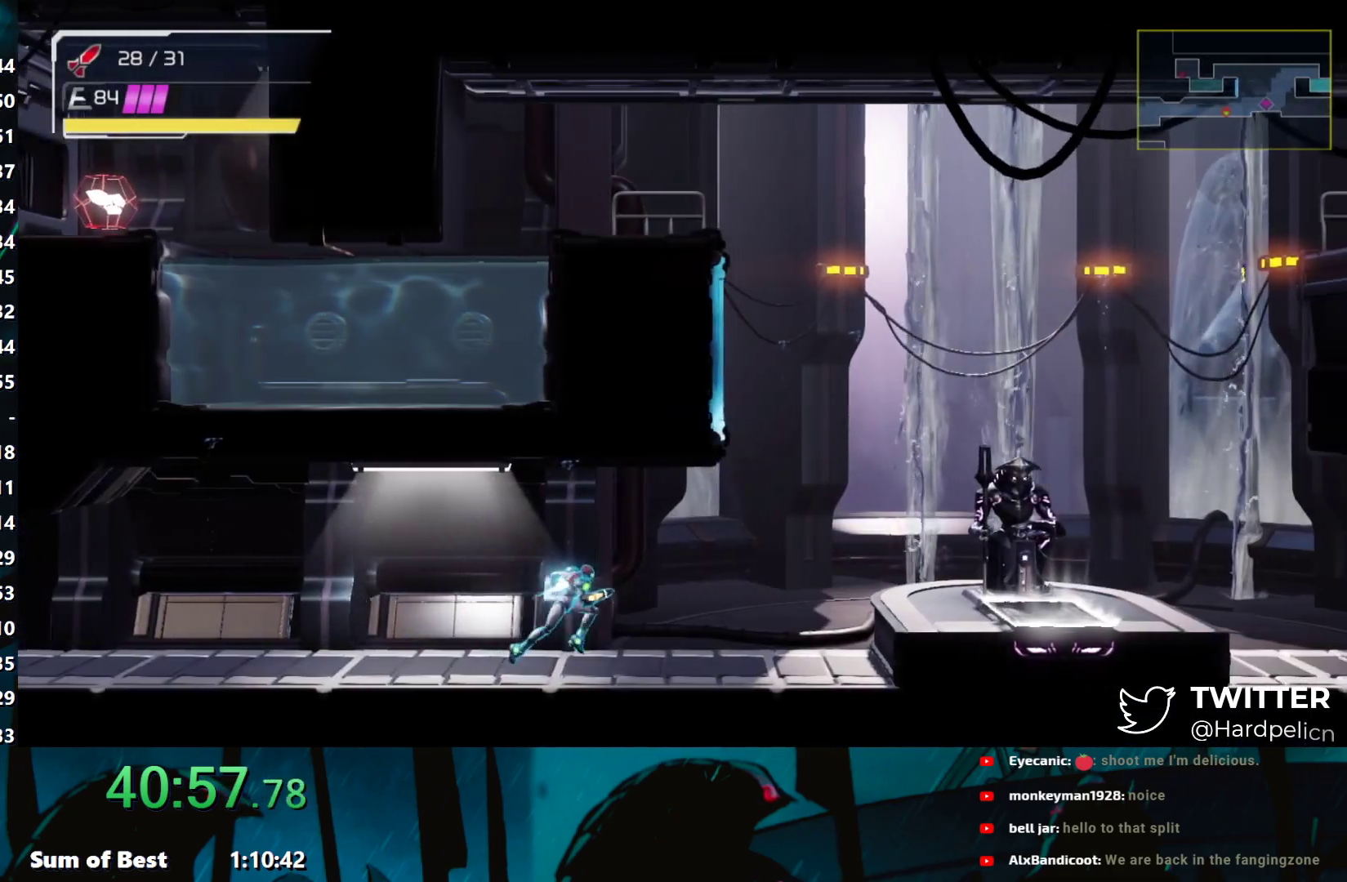
{"buttons": ["B"], "left_stick": "left", "events": [[200, "B", "down"], [400, "left_stick", "left"]]}
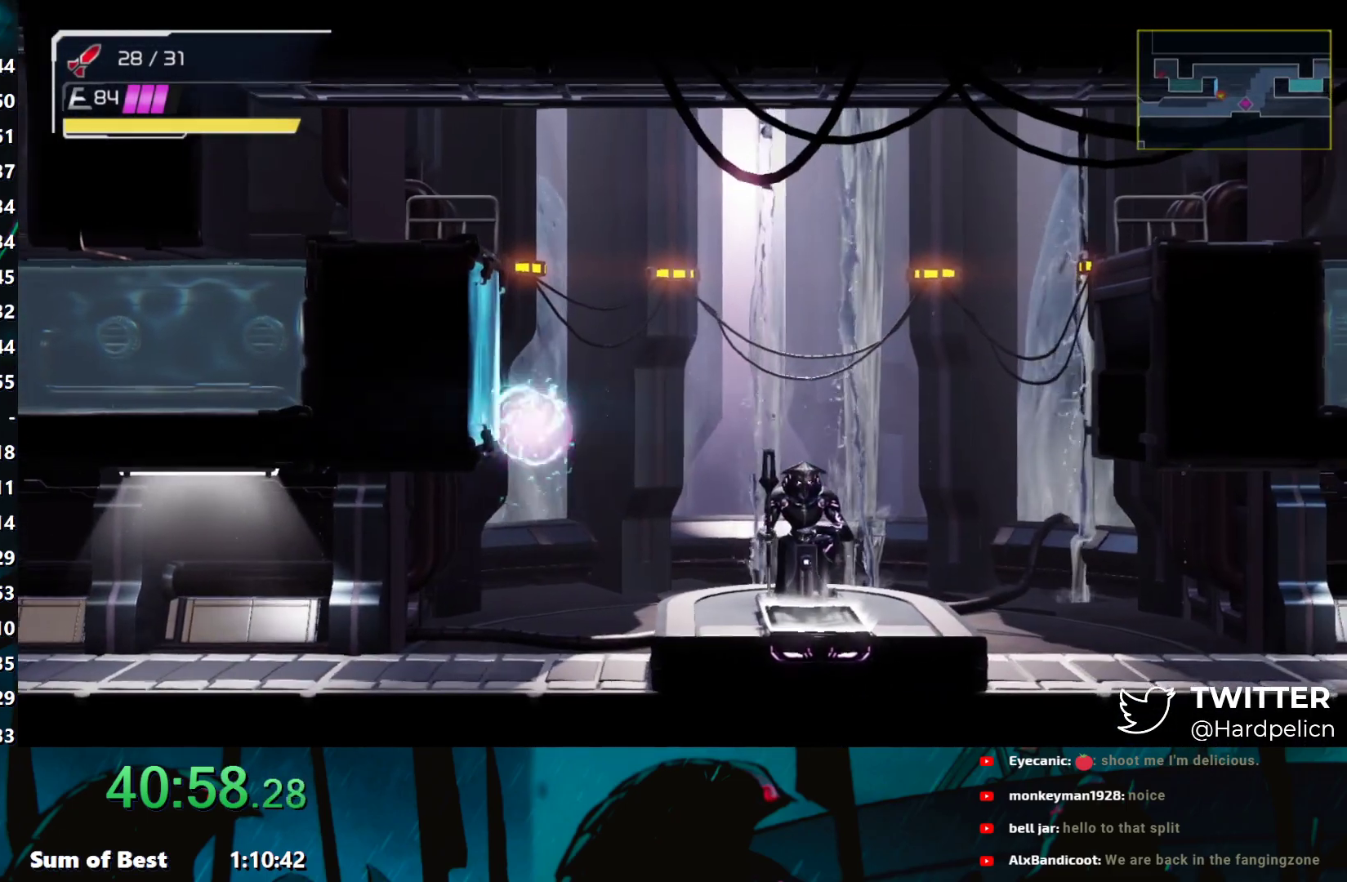
{"buttons": ["B"], "left_stick": "right", "events": [[50, "B", "up"], [83, "left_stick", "center"], [117, "B", "down"], [250, "left_stick", "right"]]}
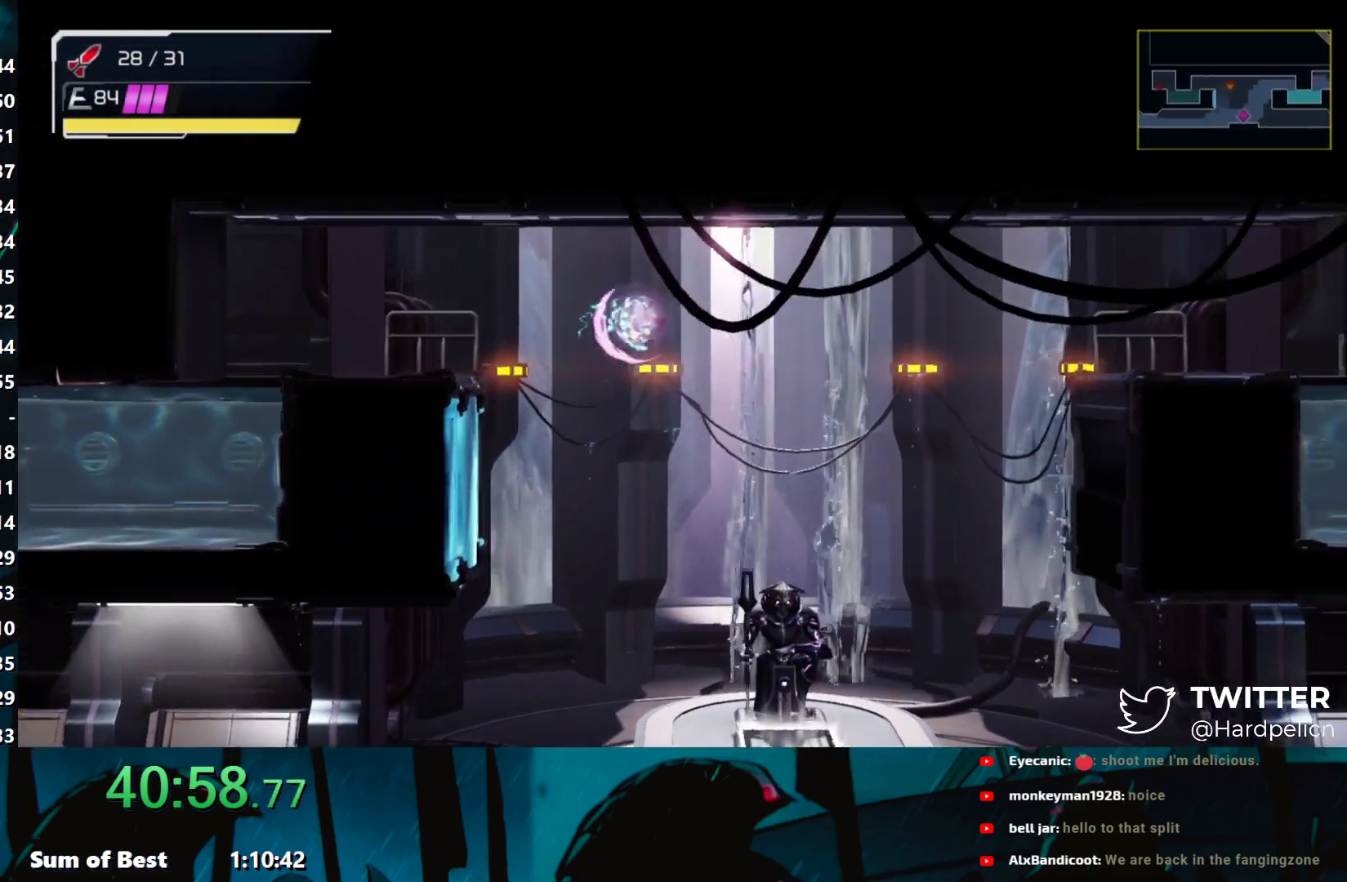
{"buttons": [], "left_stick": "right", "events": [[17, "A", "down"], [117, "B", "up"], [150, "A", "up"], [283, "A", "down"], [400, "A", "up"]]}
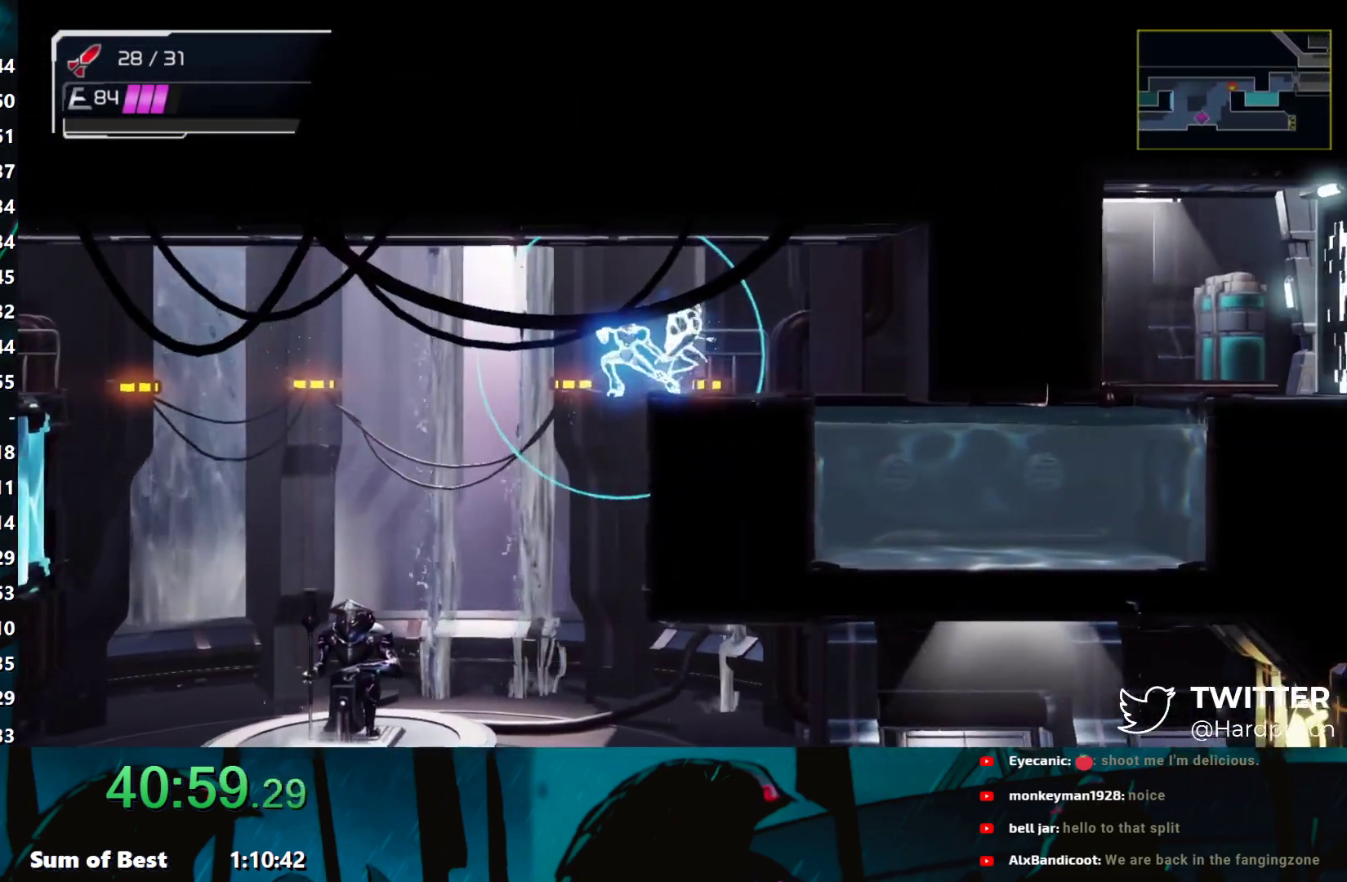
{"buttons": [], "left_stick": "right", "events": [[300, "B", "down"], [350, "B", "up"]]}
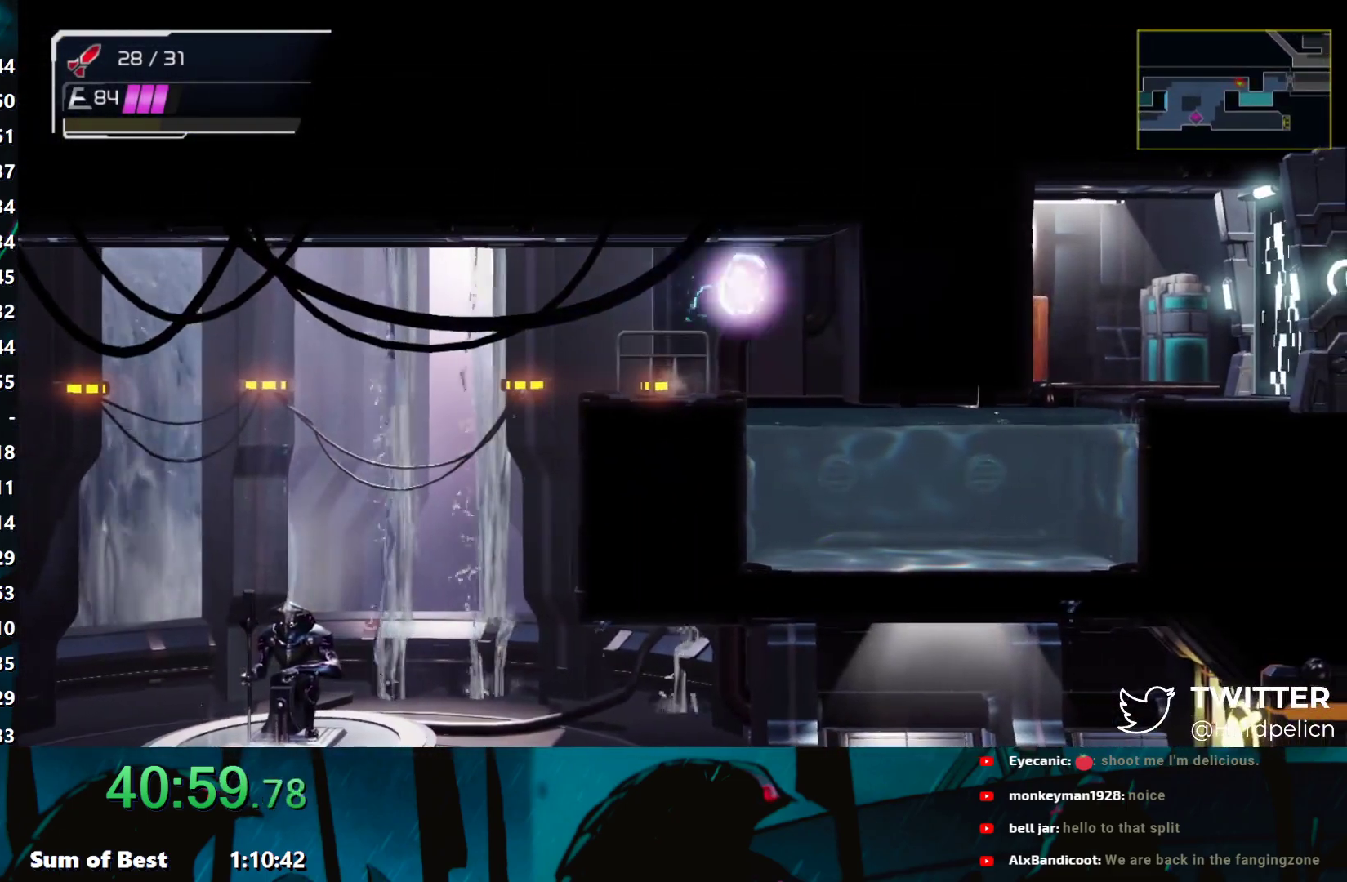
{"buttons": [], "left_stick": "right", "events": []}
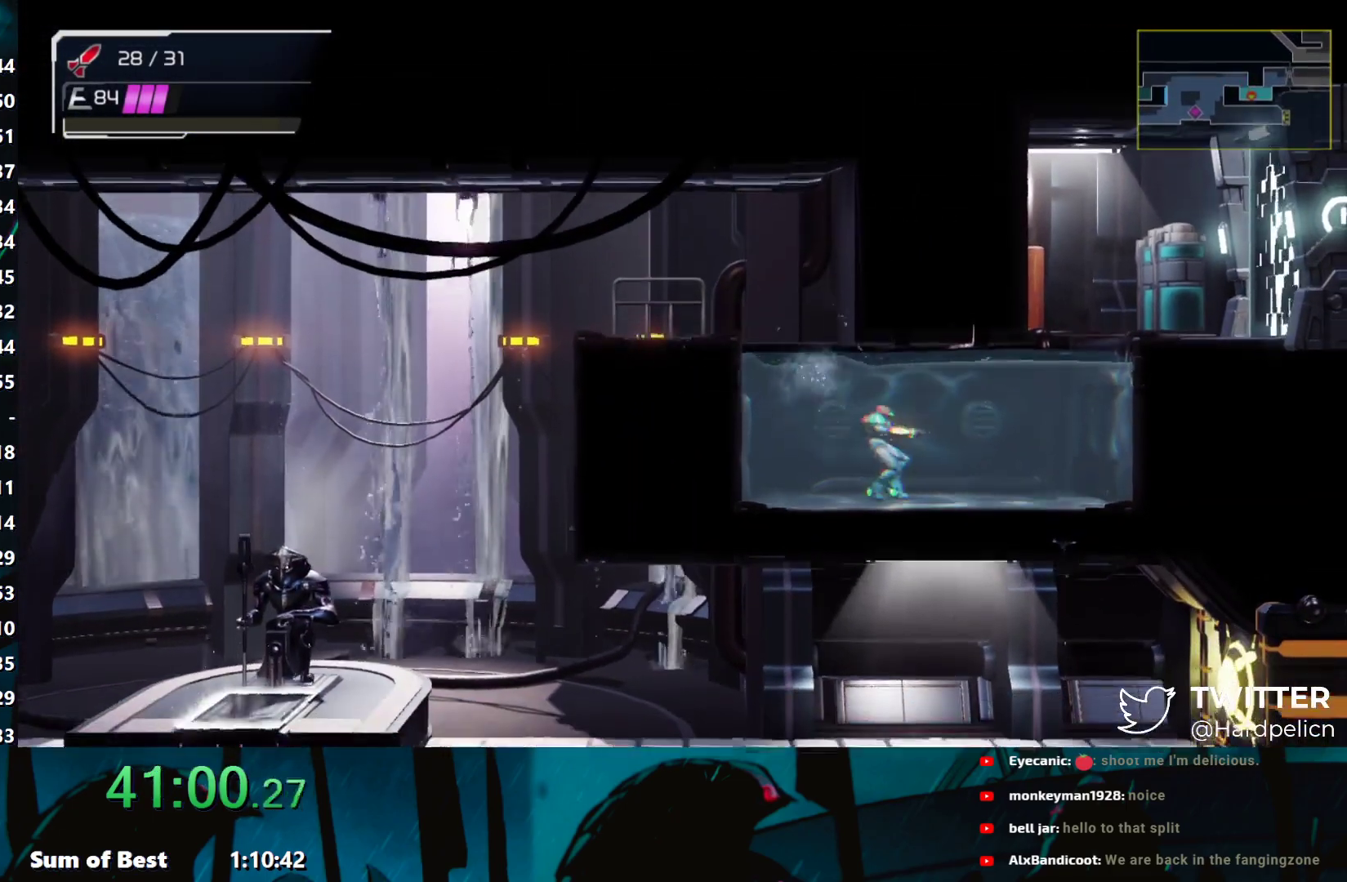
{"buttons": [], "left_stick": "right", "events": [[433, "B", "down"], [500, "B", "up"]]}
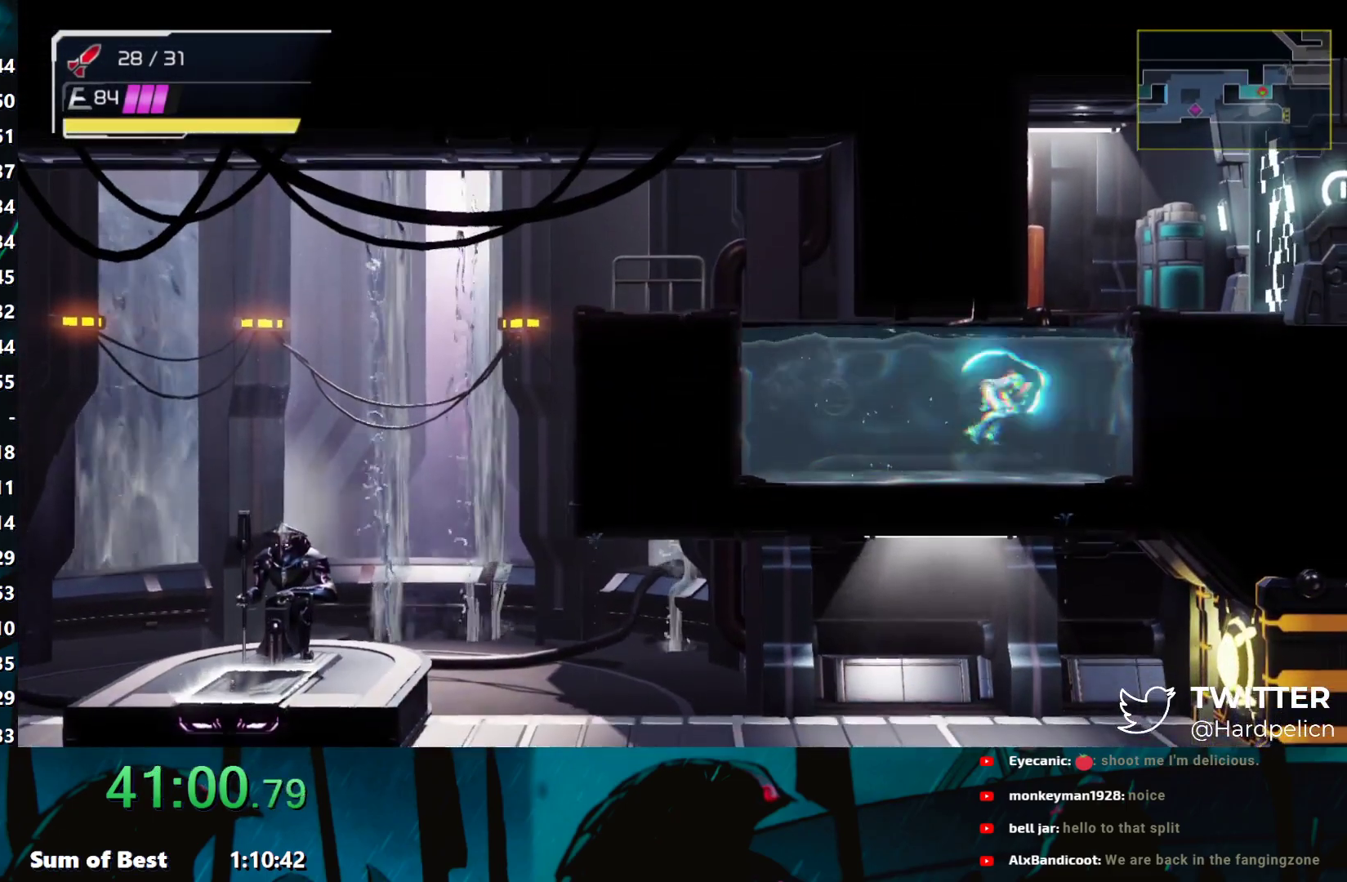
{"buttons": ["B", "Y"], "left_stick": "right", "events": [[100, "Y", "down"], [417, "B", "down"]]}
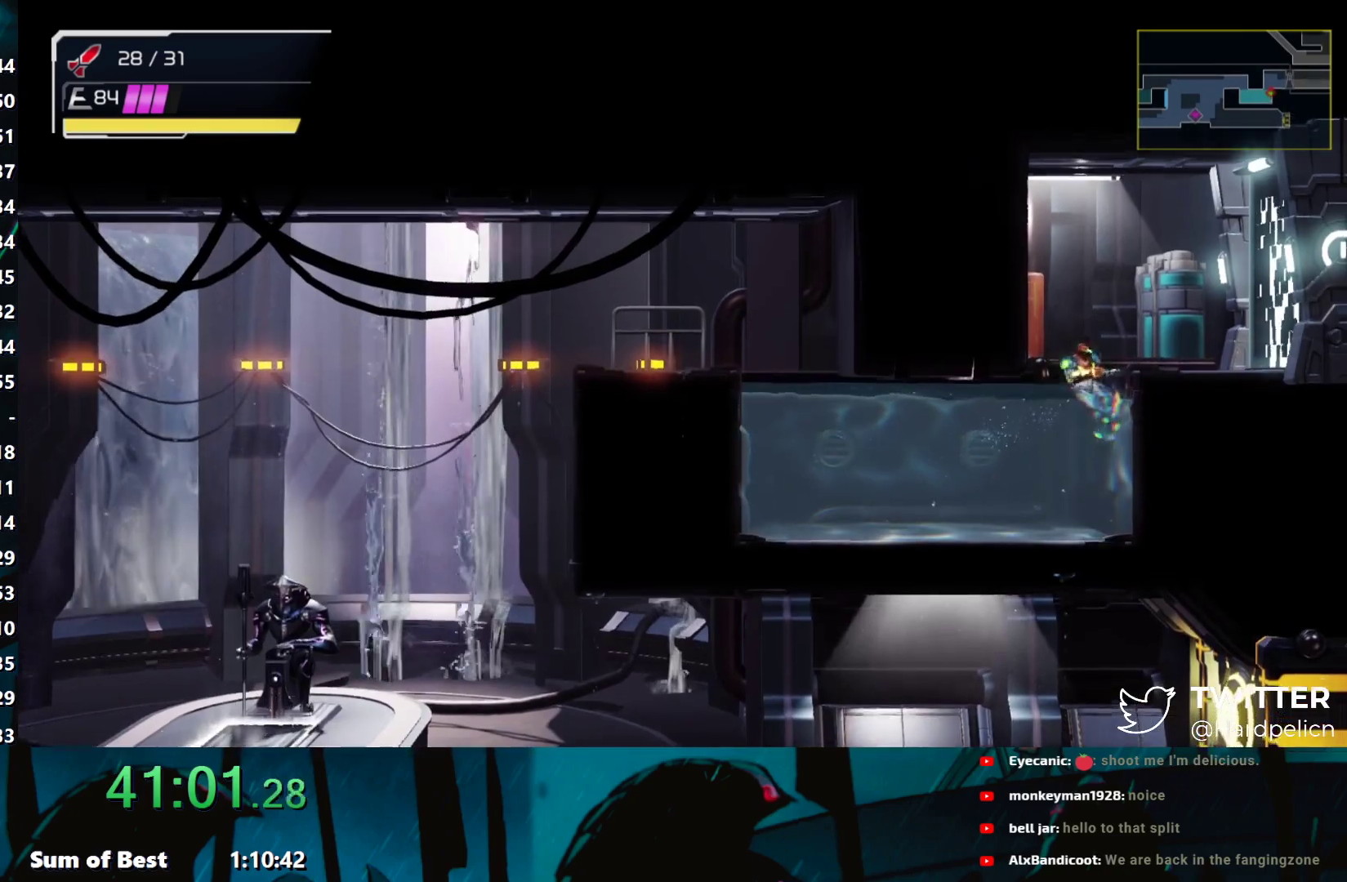
{"buttons": ["Y"], "left_stick": "right", "events": [[33, "B", "up"]]}
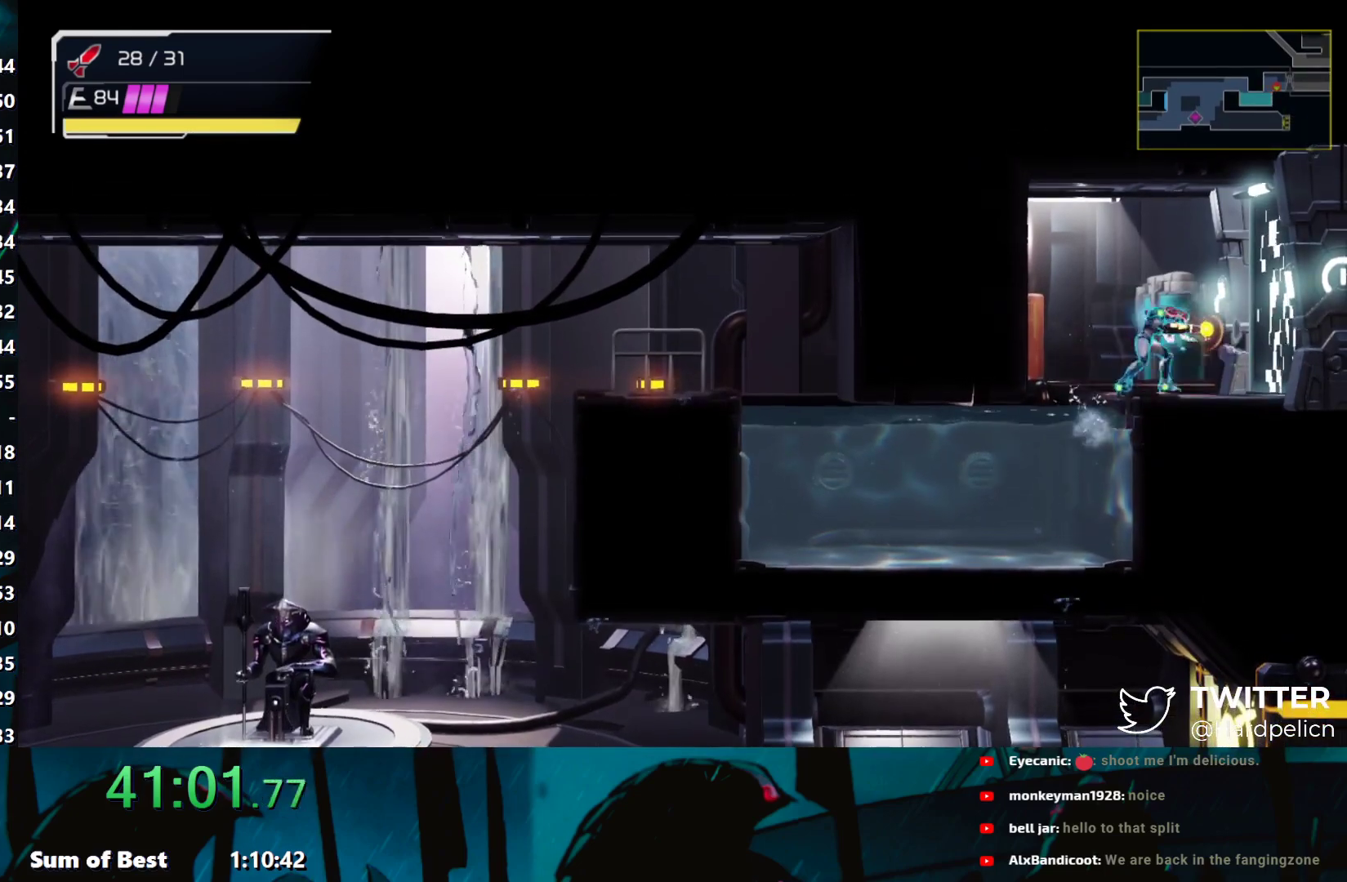
{"buttons": ["Y"], "left_stick": "down-right", "events": [[383, "left_stick", "down-right"]]}
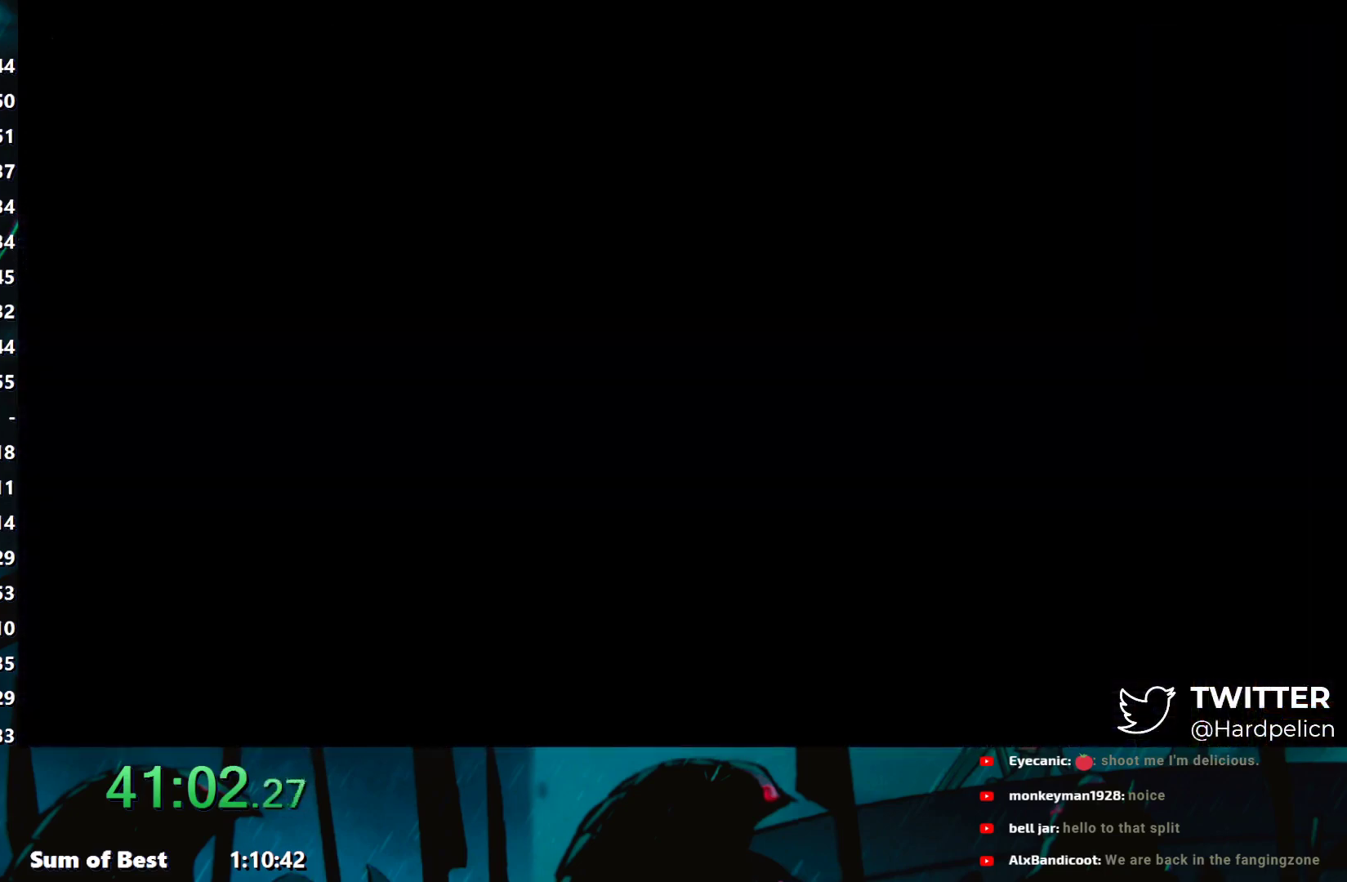
{"buttons": ["Y"], "left_stick": "down-right", "events": []}
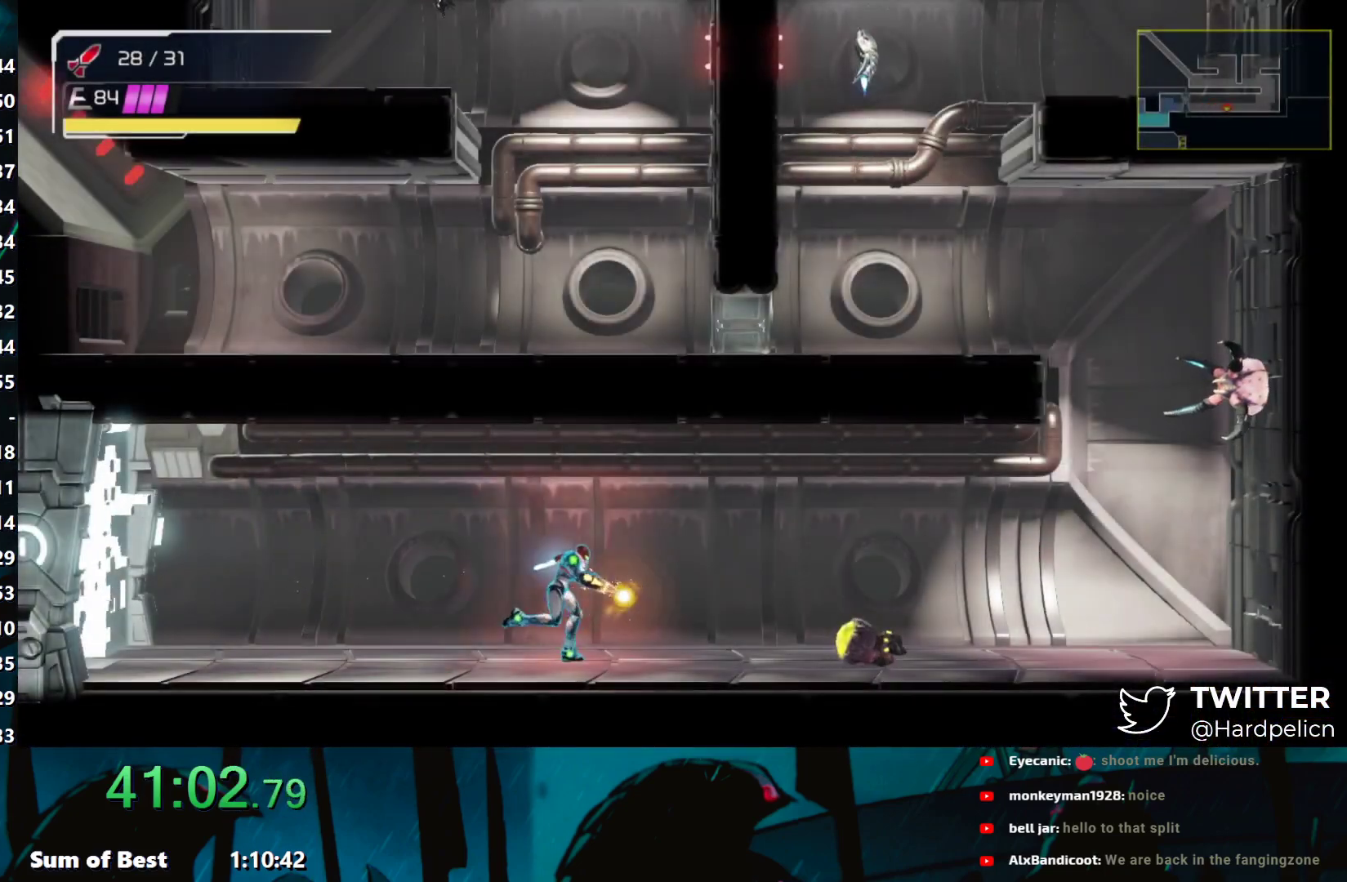
{"buttons": [], "left_stick": "right", "events": [[117, "Y", "up"], [283, "left_stick", "right"]]}
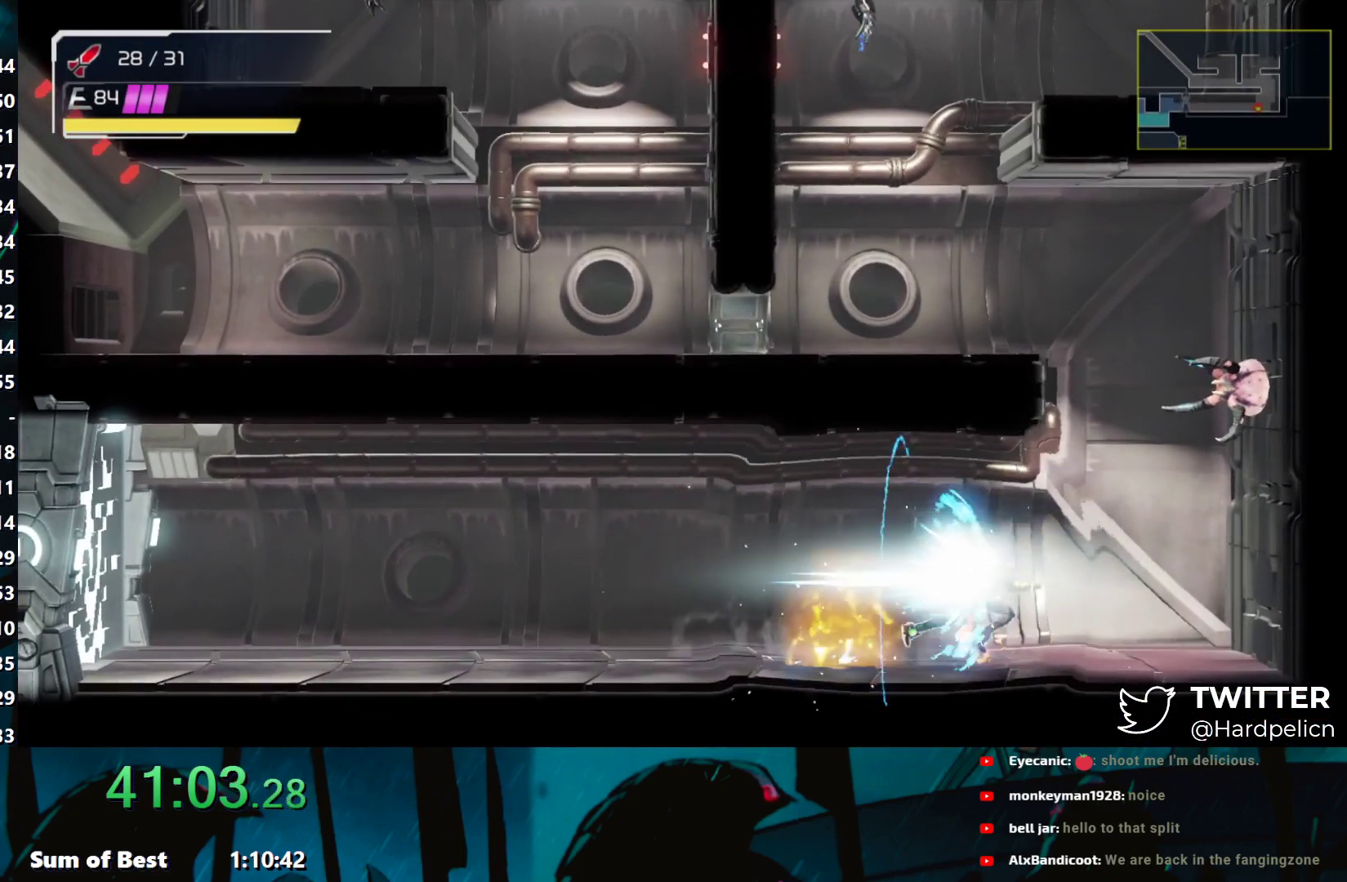
{"buttons": ["L2"], "left_stick": "left", "events": [[83, "B", "down"], [250, "B", "up"], [283, "B", "down"], [317, "left_stick", "center"], [367, "B", "up"], [367, "left_stick", "left"], [450, "L2", "down"]]}
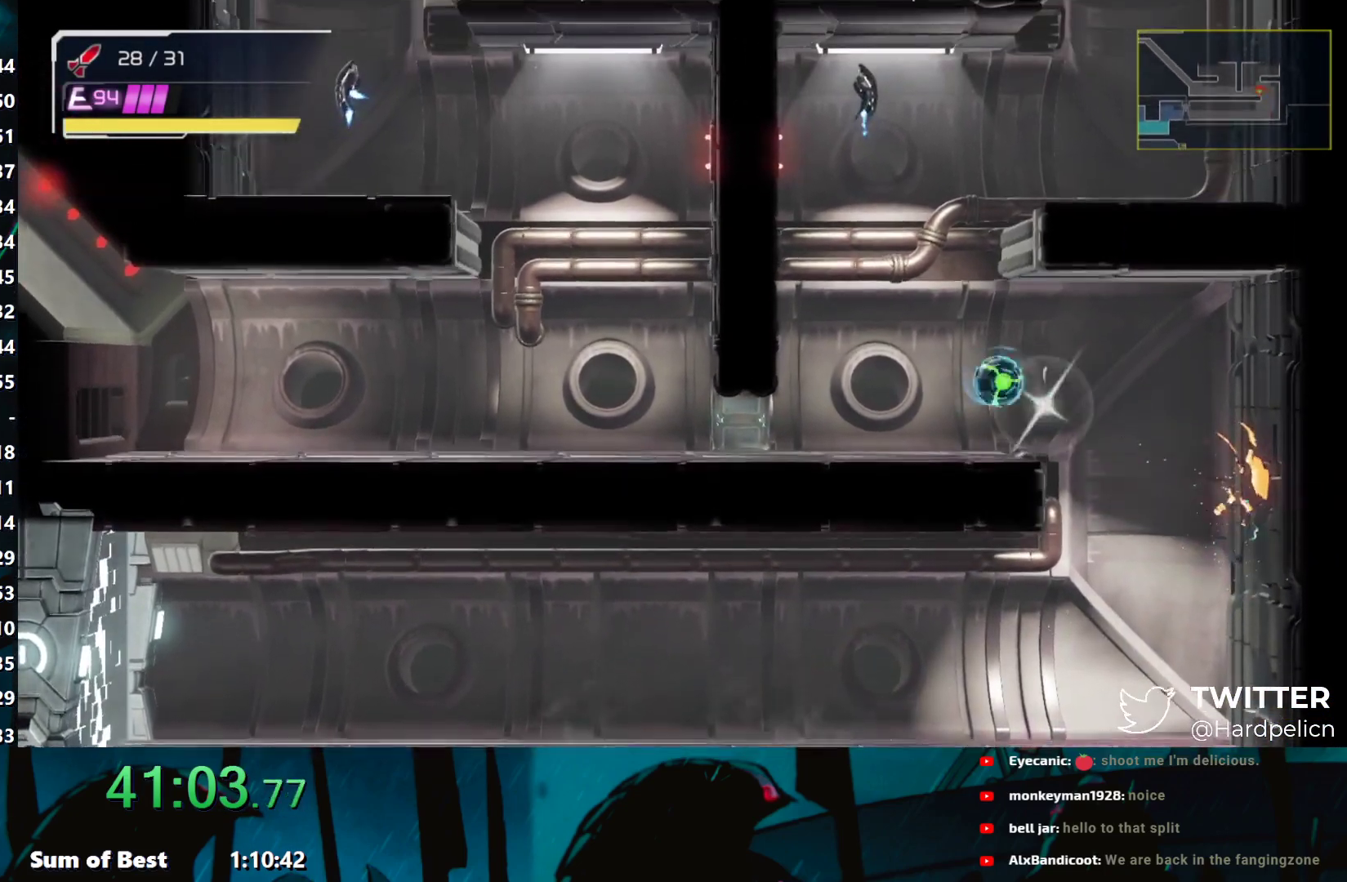
{"buttons": [], "left_stick": "left", "events": [[17, "L2", "up"]]}
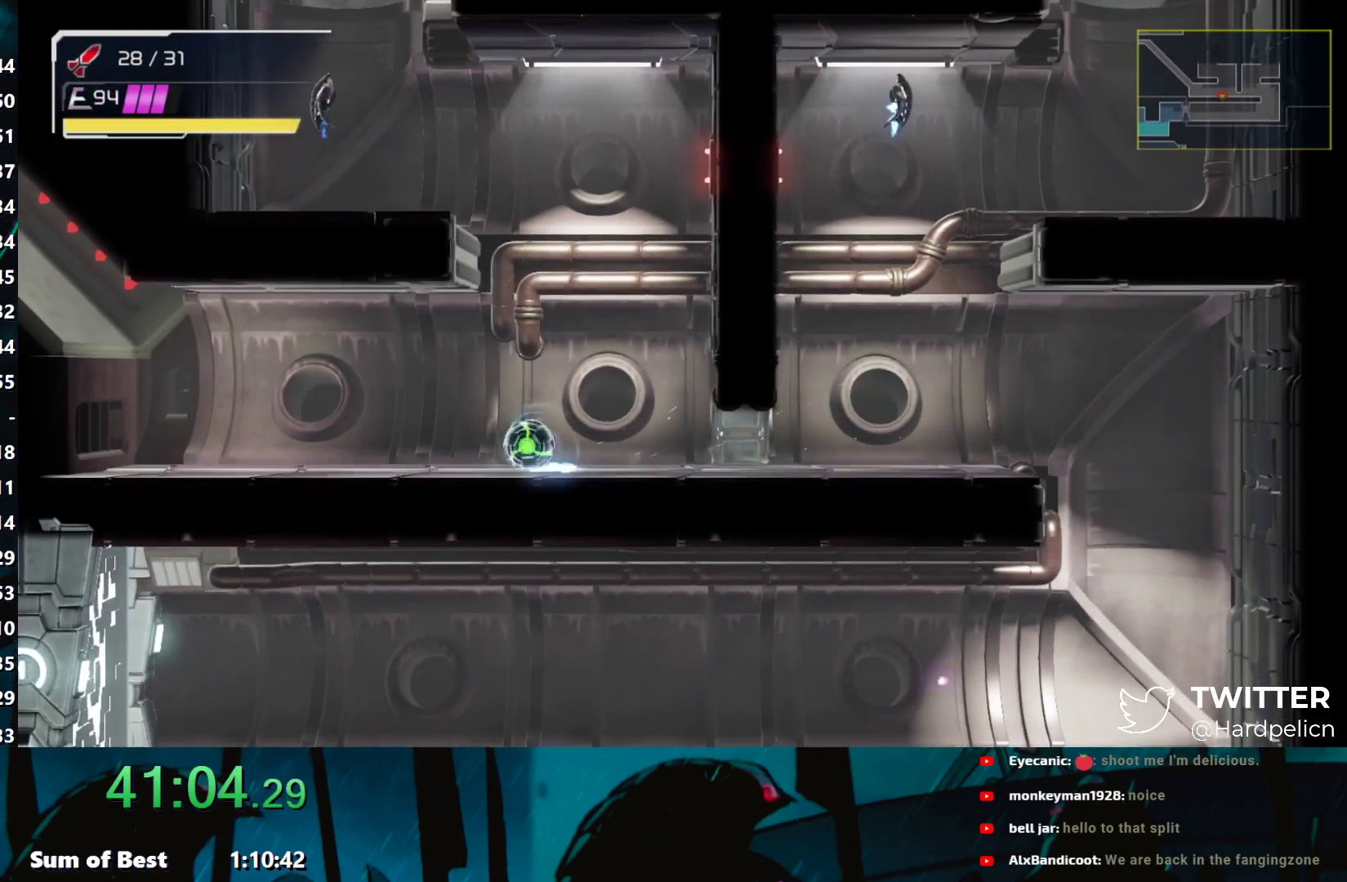
{"buttons": ["B"], "left_stick": "left", "events": [[117, "B", "down"]]}
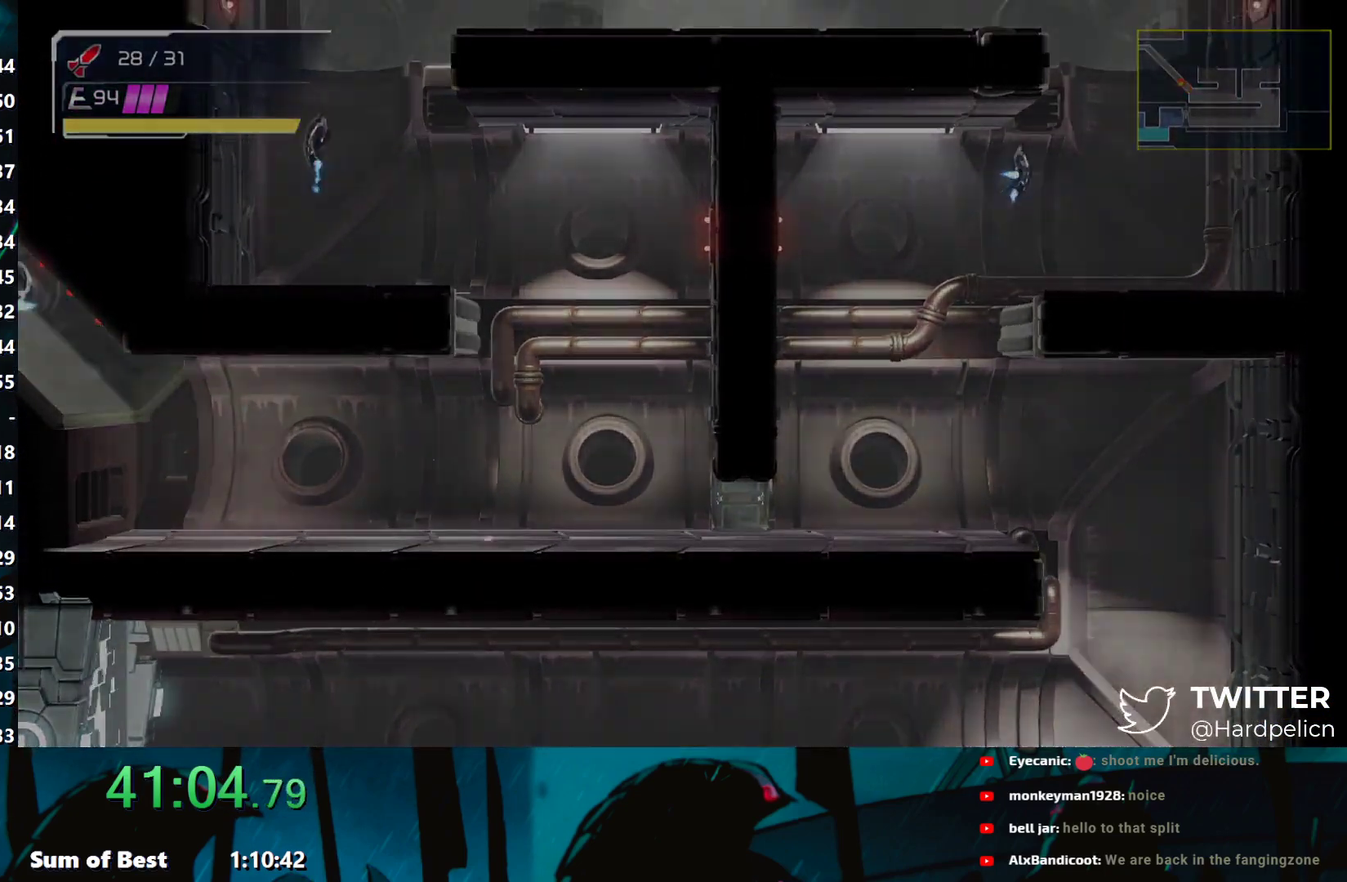
{"buttons": [], "left_stick": "left", "events": [[50, "B", "up"]]}
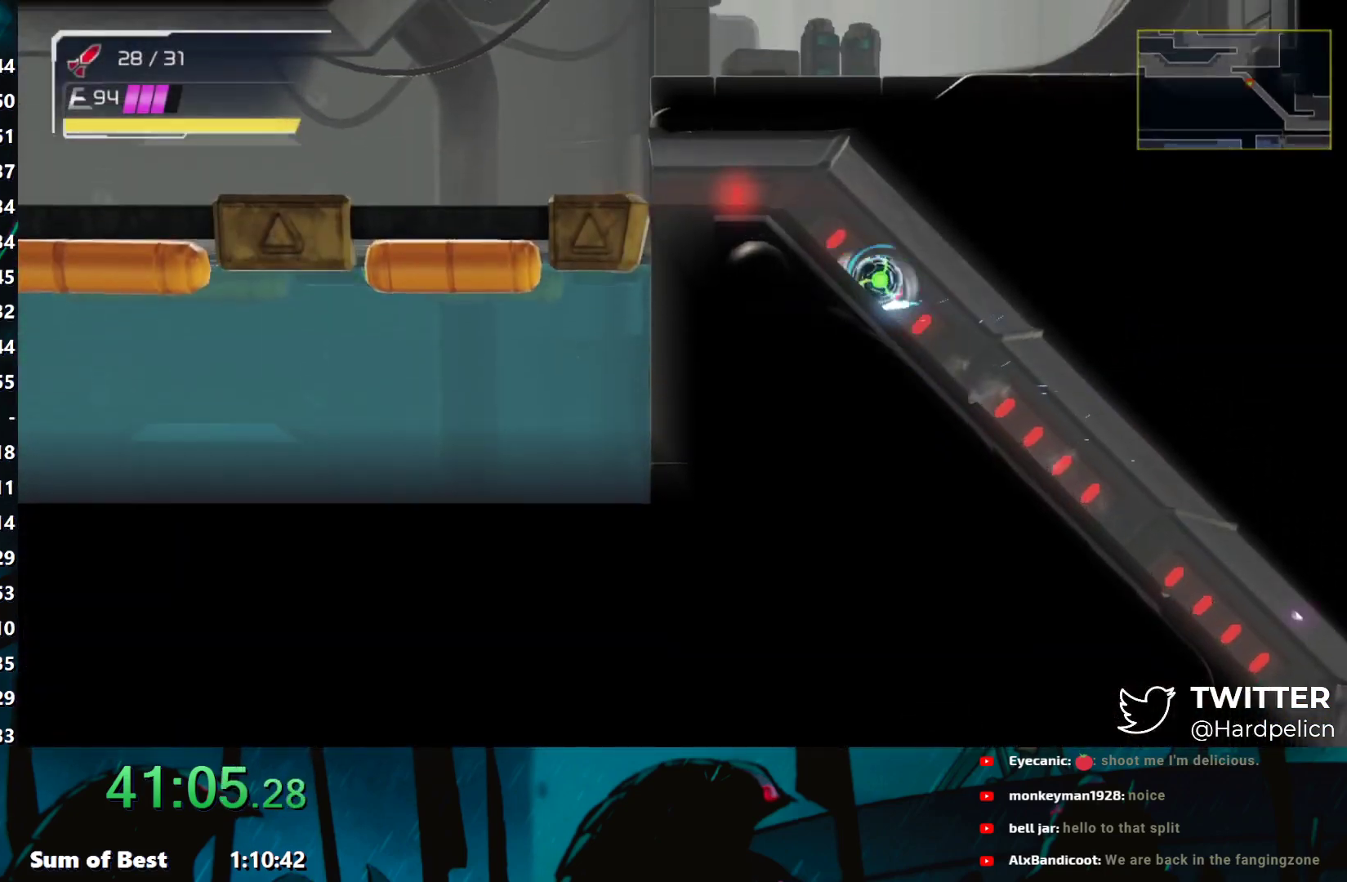
{"buttons": [], "left_stick": "left", "events": []}
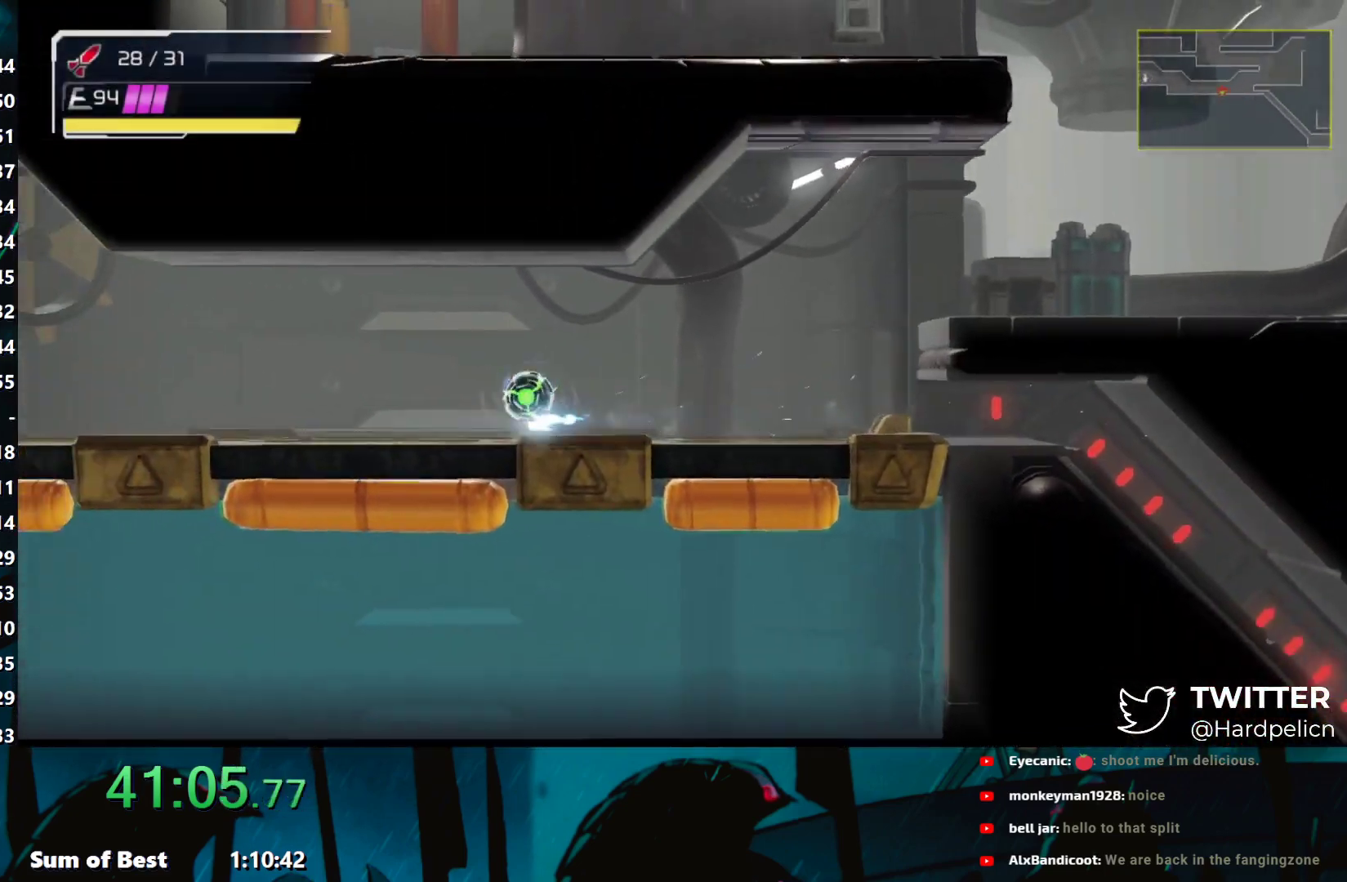
{"buttons": ["B"], "left_stick": "left", "events": [[217, "L2", "down"], [317, "L2", "up"], [367, "B", "down"]]}
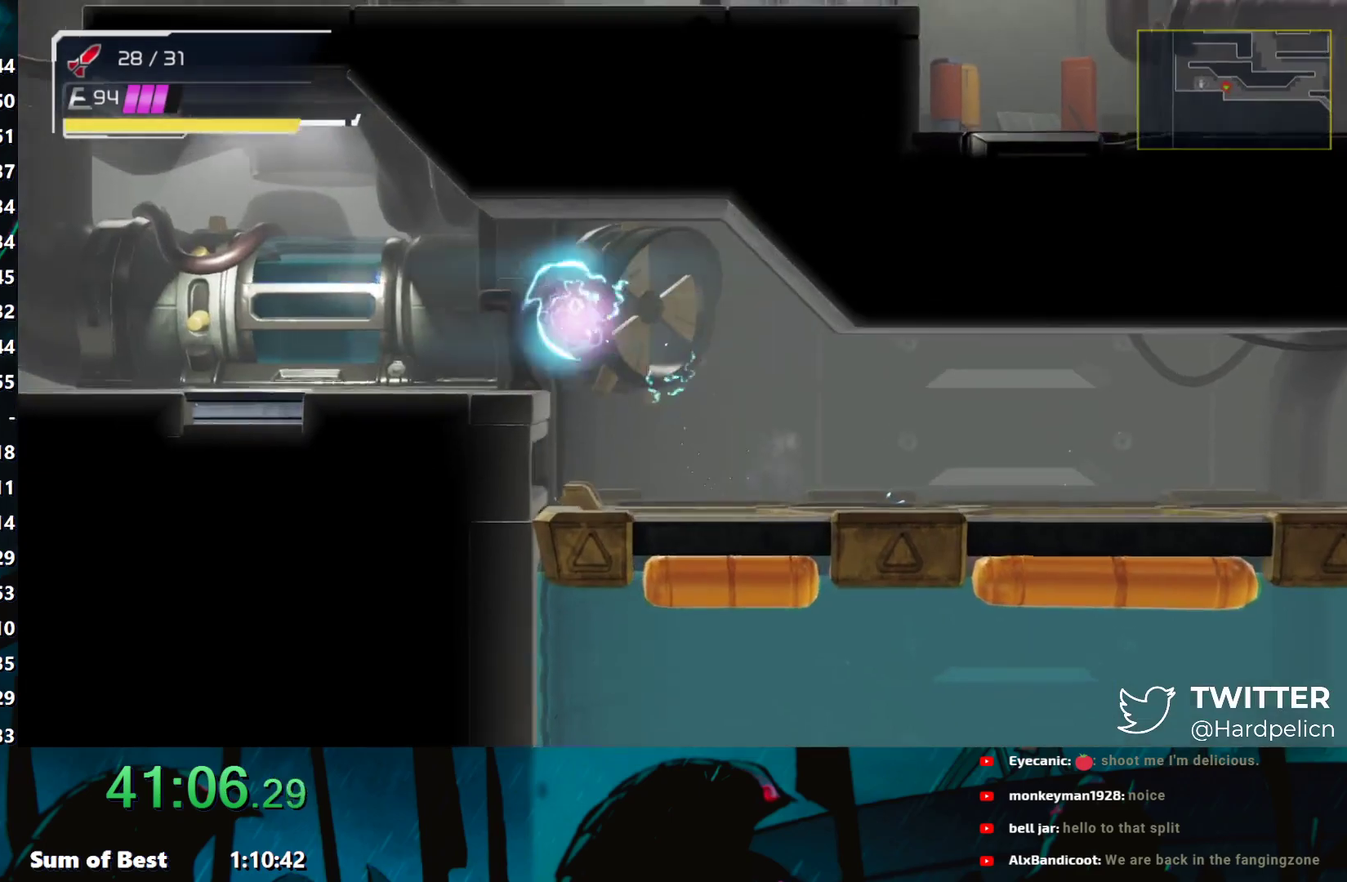
{"buttons": ["B"], "left_stick": "left", "events": [[17, "B", "up"], [400, "B", "down"]]}
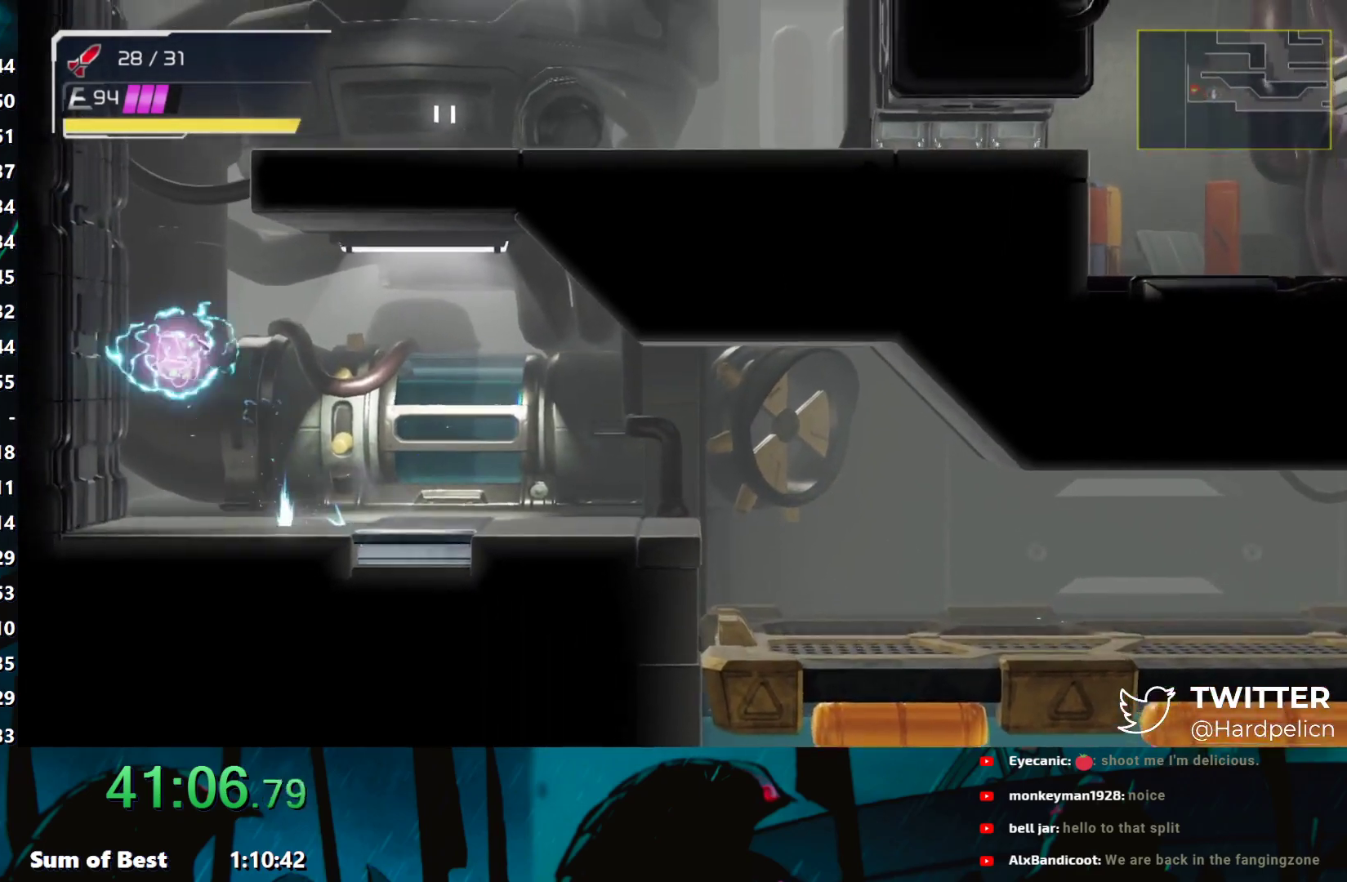
{"buttons": [], "left_stick": "right", "events": [[117, "B", "up"], [167, "B", "down"], [217, "left_stick", "right"], [367, "B", "up"]]}
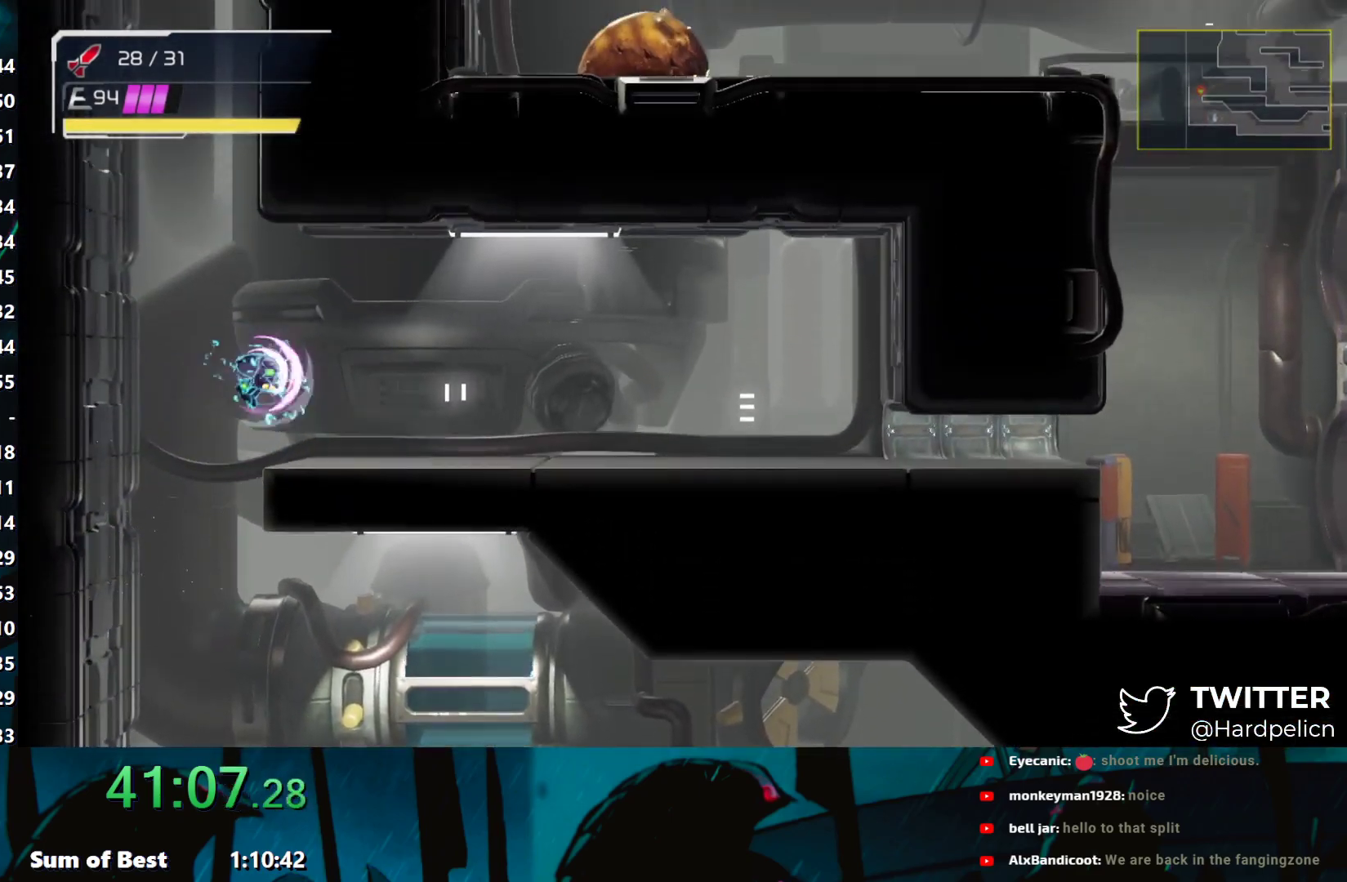
{"buttons": [], "left_stick": "right", "events": [[367, "L2", "down"], [467, "L2", "up"]]}
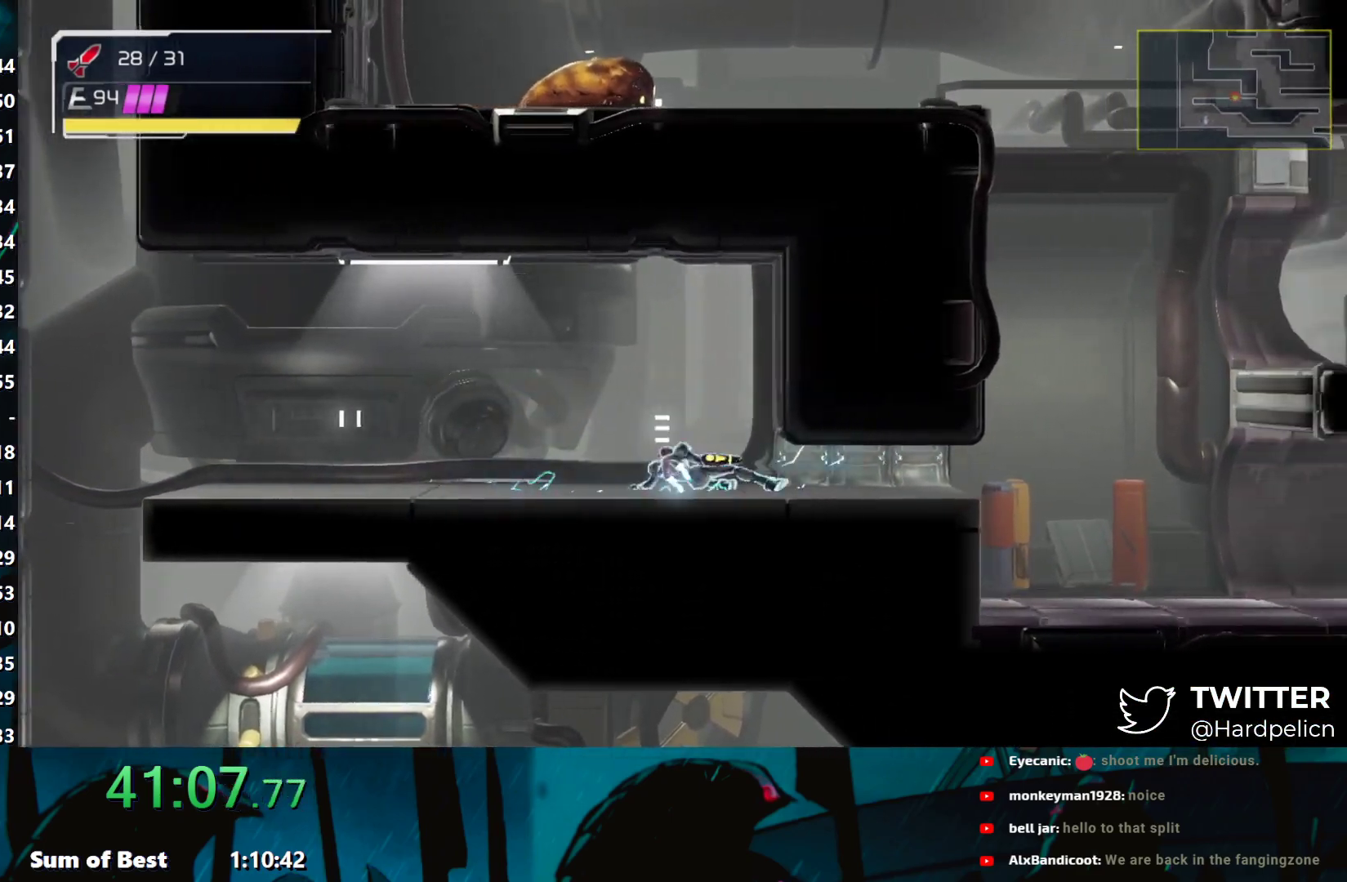
{"buttons": ["B"], "left_stick": "right", "events": [[350, "B", "down"]]}
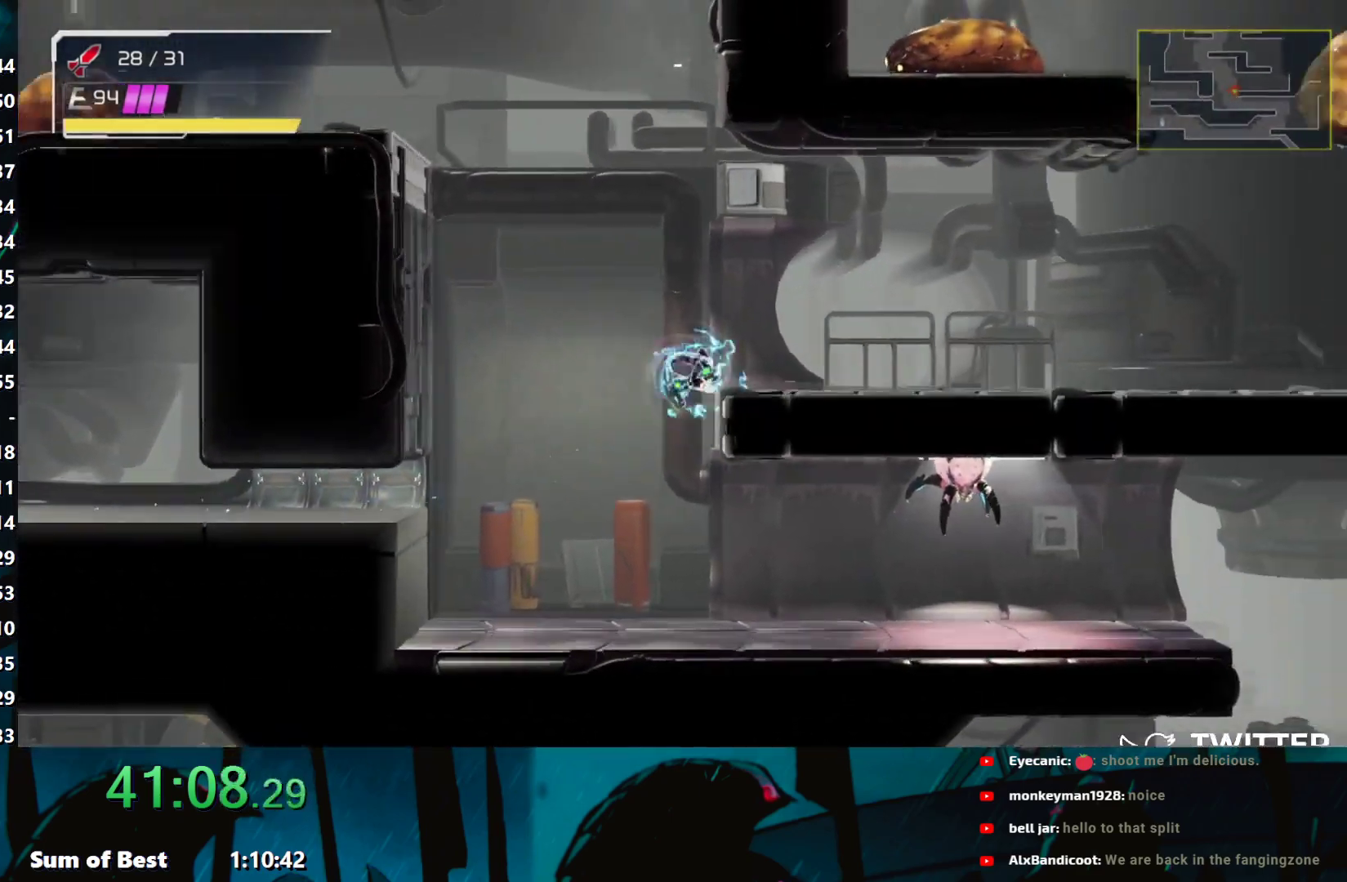
{"buttons": ["B"], "left_stick": "right", "events": [[33, "B", "up"], [367, "B", "down"]]}
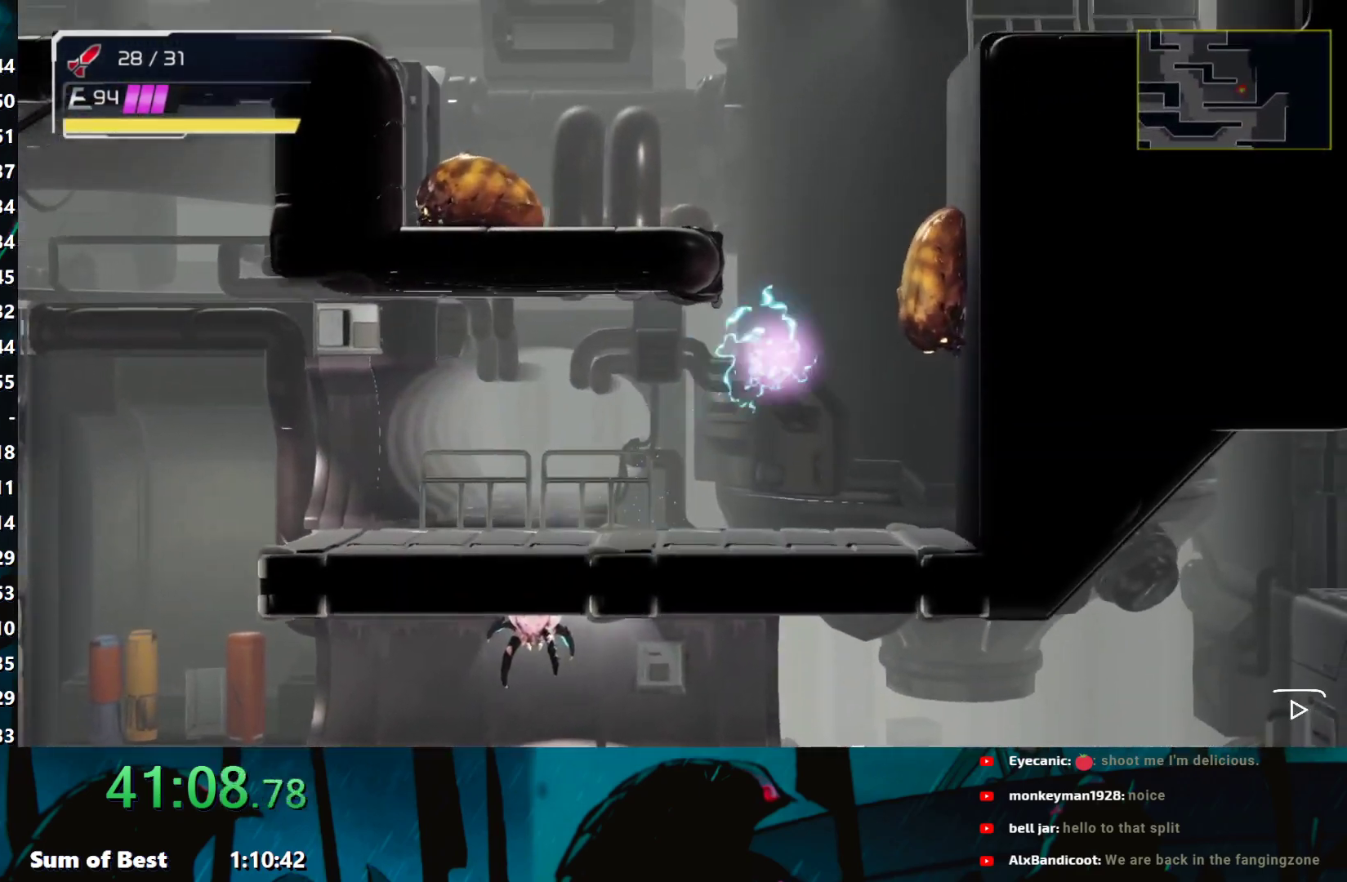
{"buttons": ["B"], "left_stick": "left", "events": [[200, "B", "up"], [250, "B", "down"], [267, "left_stick", "center"], [350, "left_stick", "up-left"], [433, "left_stick", "left"]]}
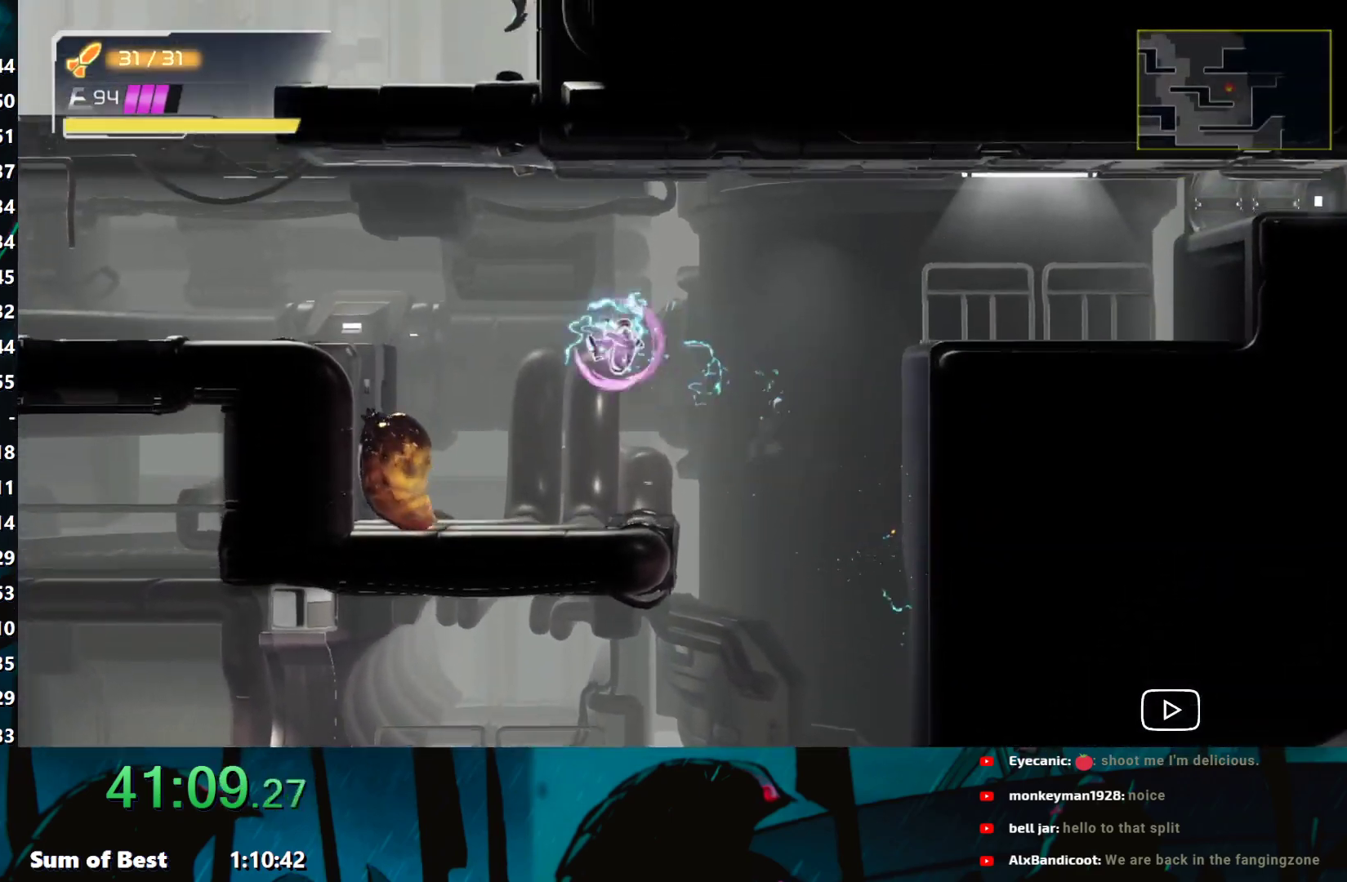
{"buttons": ["B"], "left_stick": "left", "events": [[283, "B", "up"], [333, "B", "down"]]}